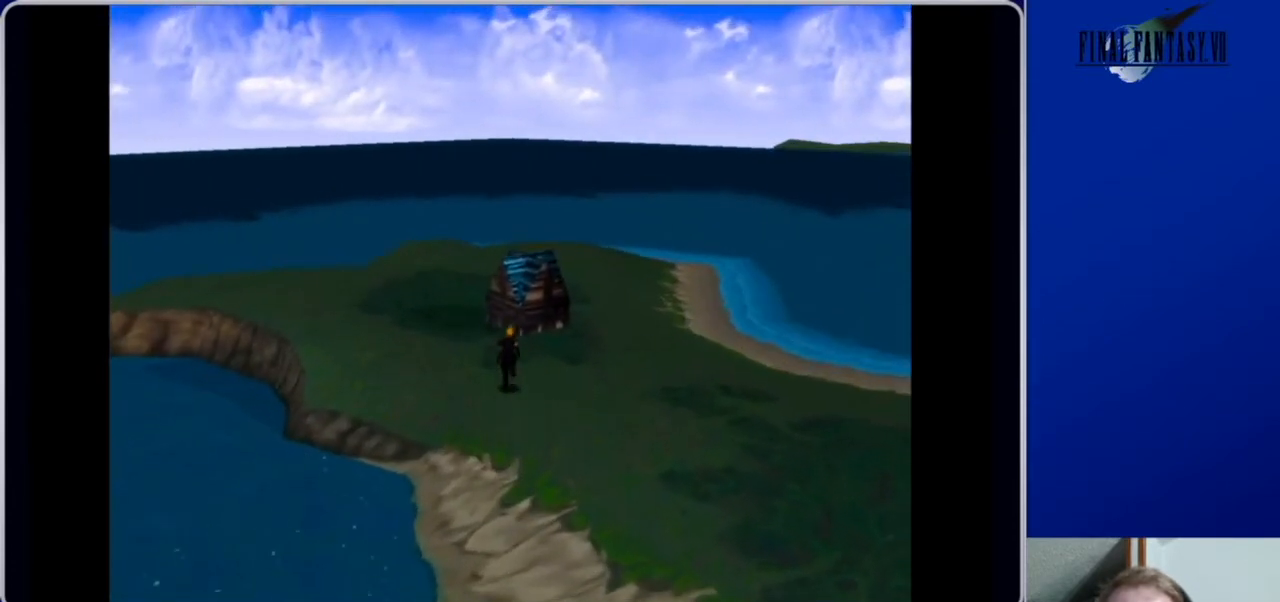
Gameplay with a controller (Xbox layout); each line is a JSON object with the inputs held at the frame after it. "events" lists button and stick changes between this image and that frame as [ms after this image, input, new state], when the widget could be followed in between.
{"buttons": ["DPAD_UP"], "left_stick": "center", "right_stick": "center", "events": []}
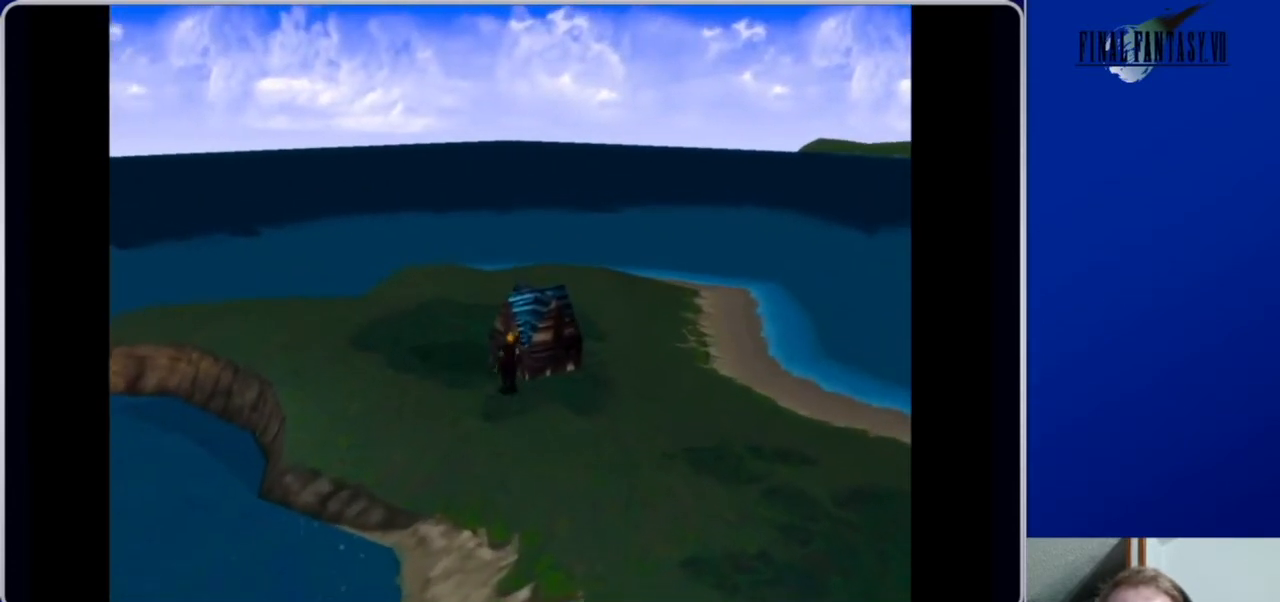
{"buttons": ["DPAD_UP"], "left_stick": "center", "right_stick": "center", "events": [[33, "DPAD_RIGHT", "down"], [233, "DPAD_RIGHT", "up"]]}
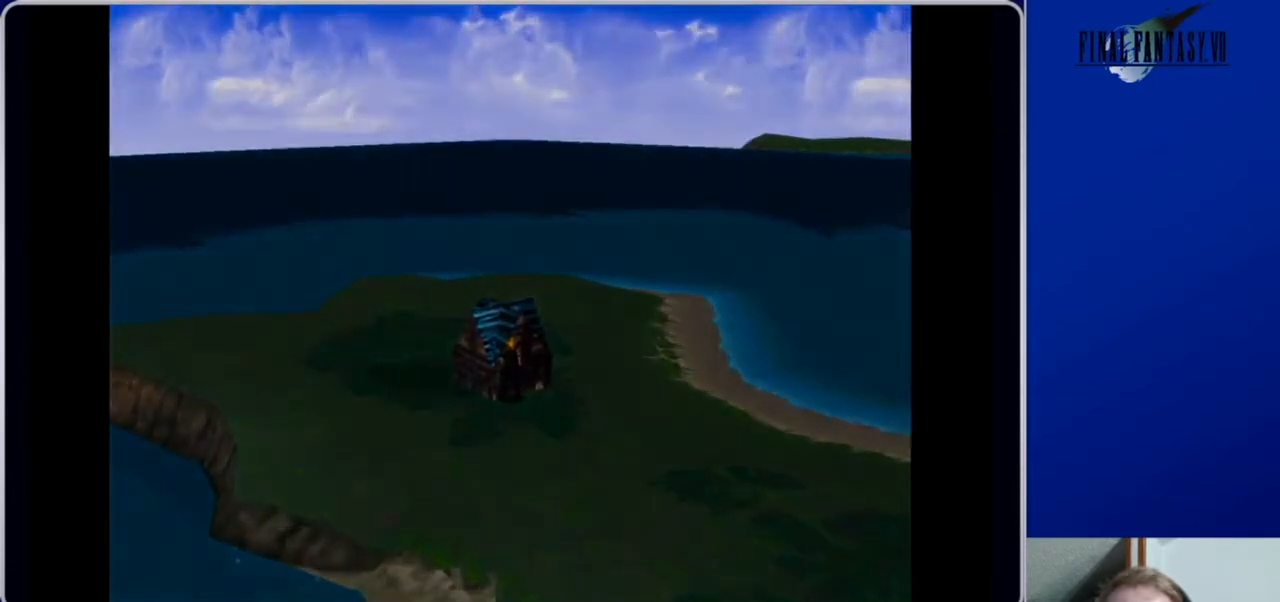
{"buttons": [], "left_stick": "center", "right_stick": "center", "events": [[33, "DPAD_UP", "up"]]}
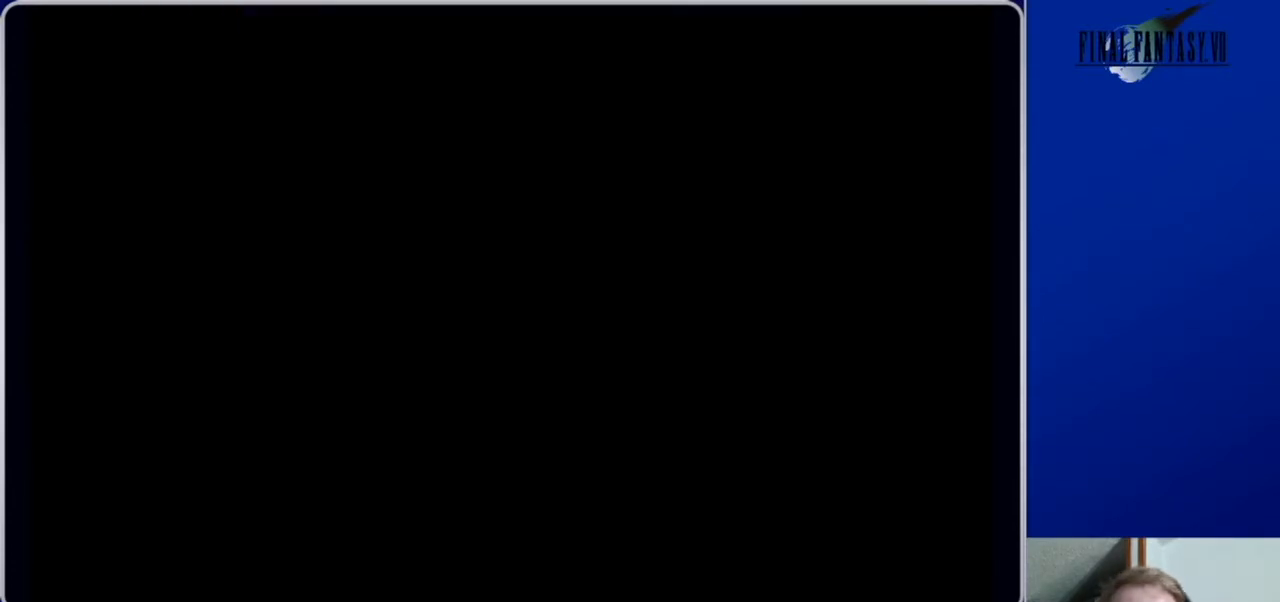
{"buttons": [], "left_stick": "center", "right_stick": "center", "events": []}
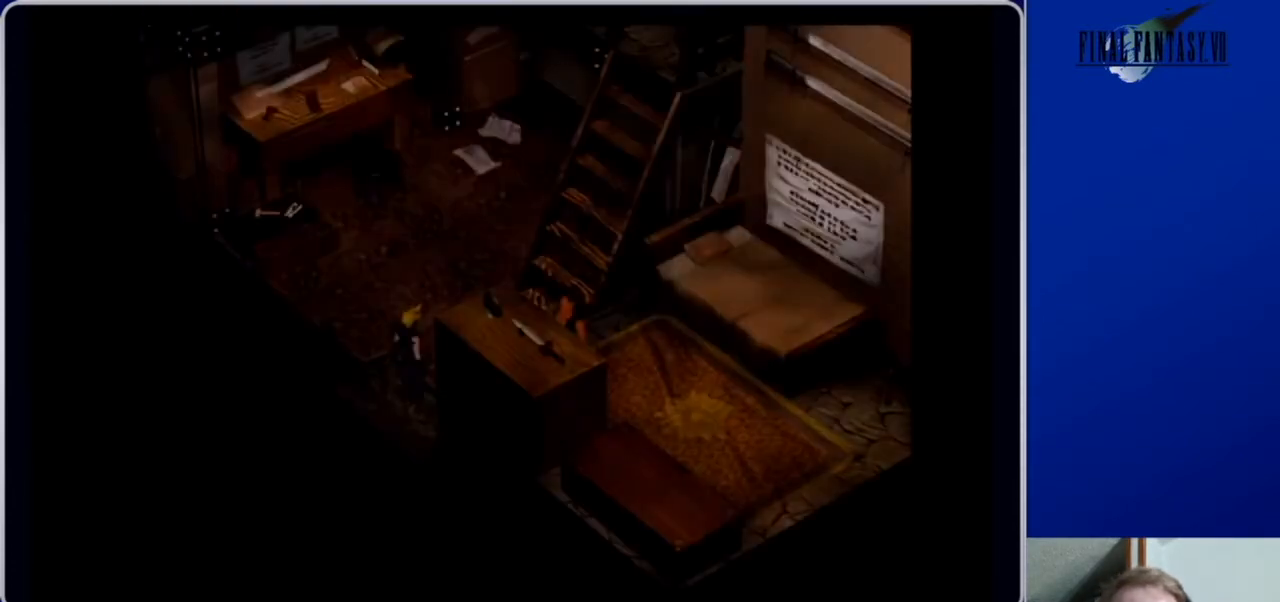
{"buttons": ["DPAD_UP"], "left_stick": "center", "right_stick": "center", "events": [[400, "DPAD_UP", "down"]]}
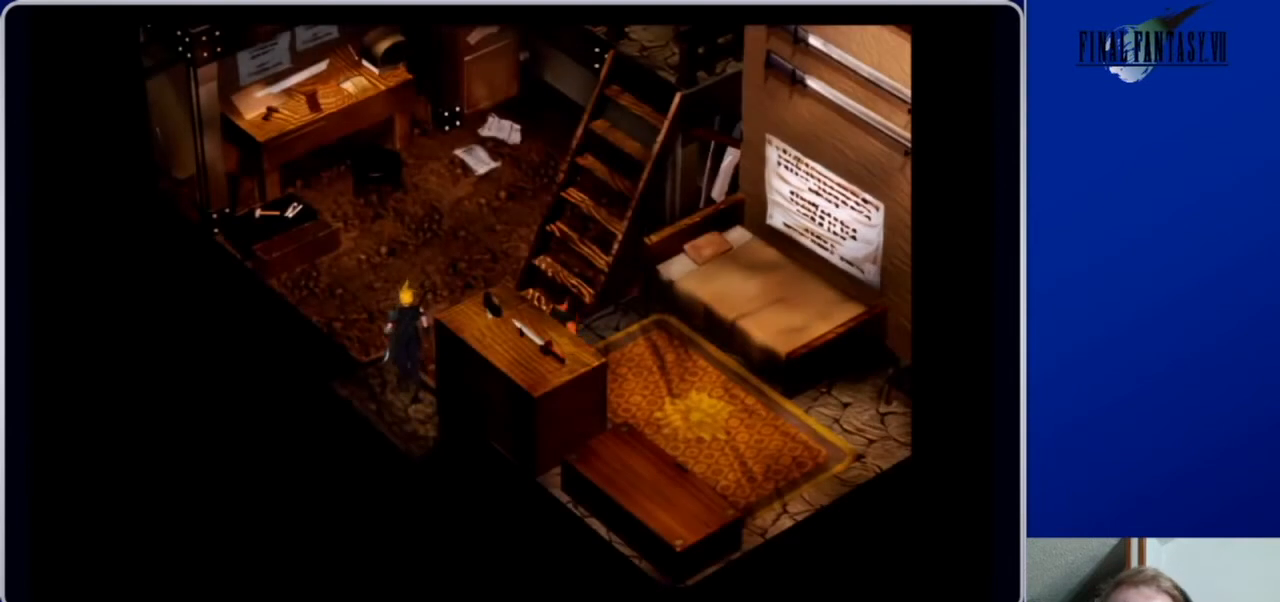
{"buttons": [], "left_stick": "center", "right_stick": "center", "events": [[200, "DPAD_UP", "up"]]}
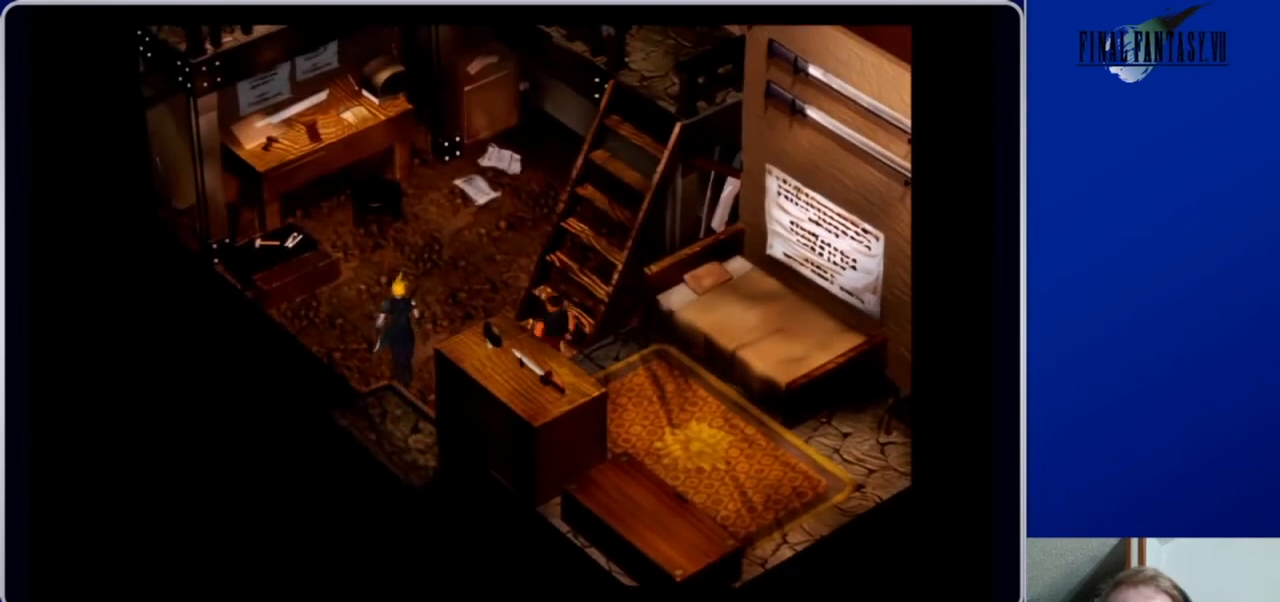
{"buttons": [], "left_stick": "center", "right_stick": "center", "events": []}
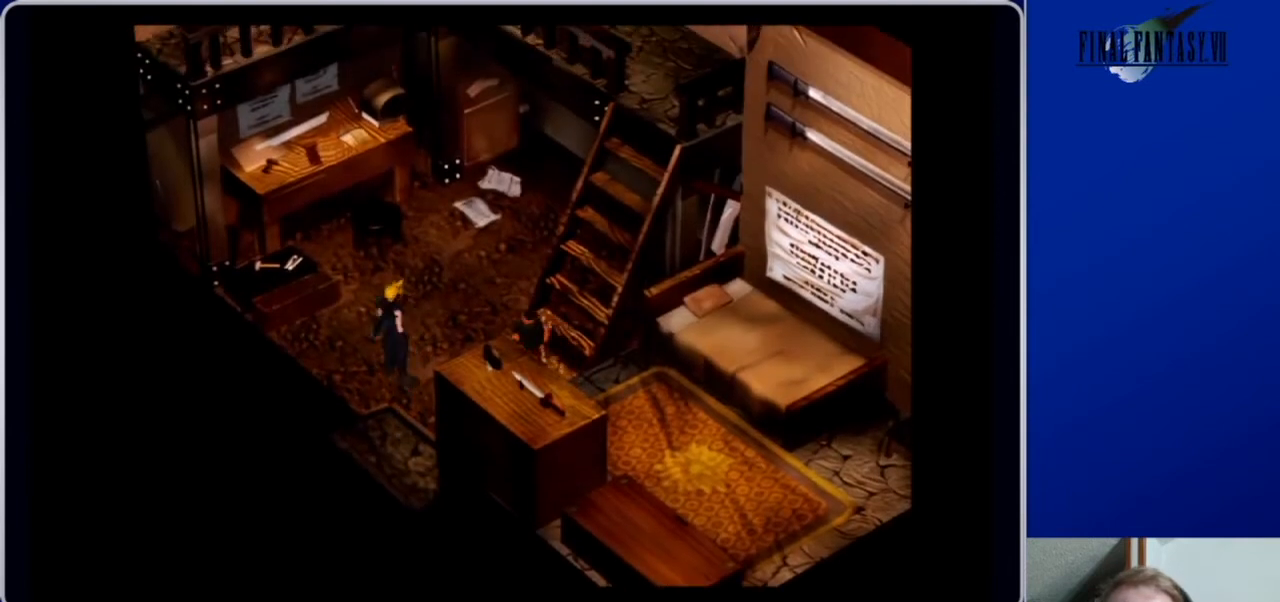
{"buttons": [], "left_stick": "center", "right_stick": "center", "events": []}
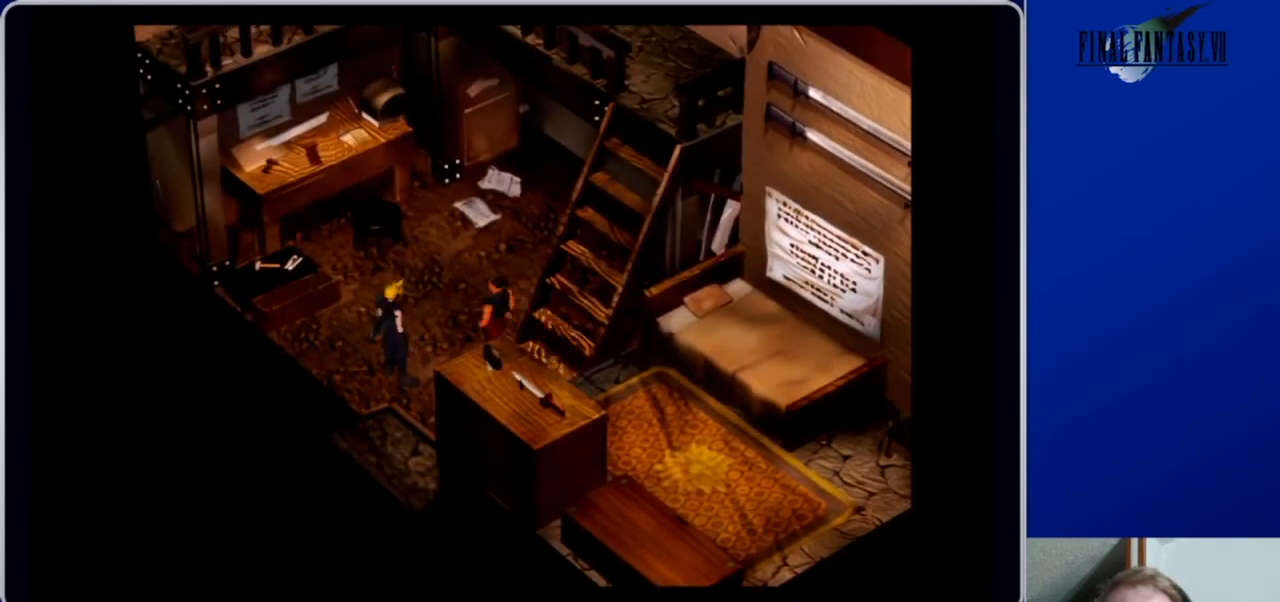
{"buttons": ["DPAD_UP"], "left_stick": "center", "right_stick": "center", "events": [[233, "DPAD_RIGHT", "down"], [367, "DPAD_UP", "down"], [400, "DPAD_RIGHT", "up"]]}
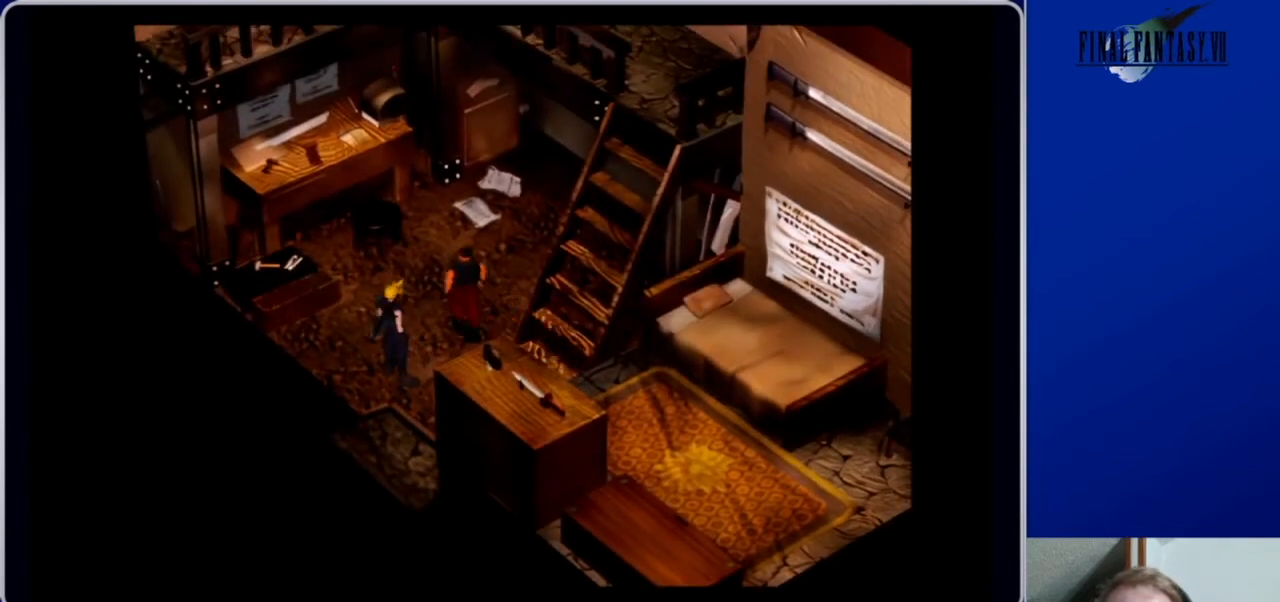
{"buttons": [], "left_stick": "center", "right_stick": "center", "events": [[100, "DPAD_UP", "up"]]}
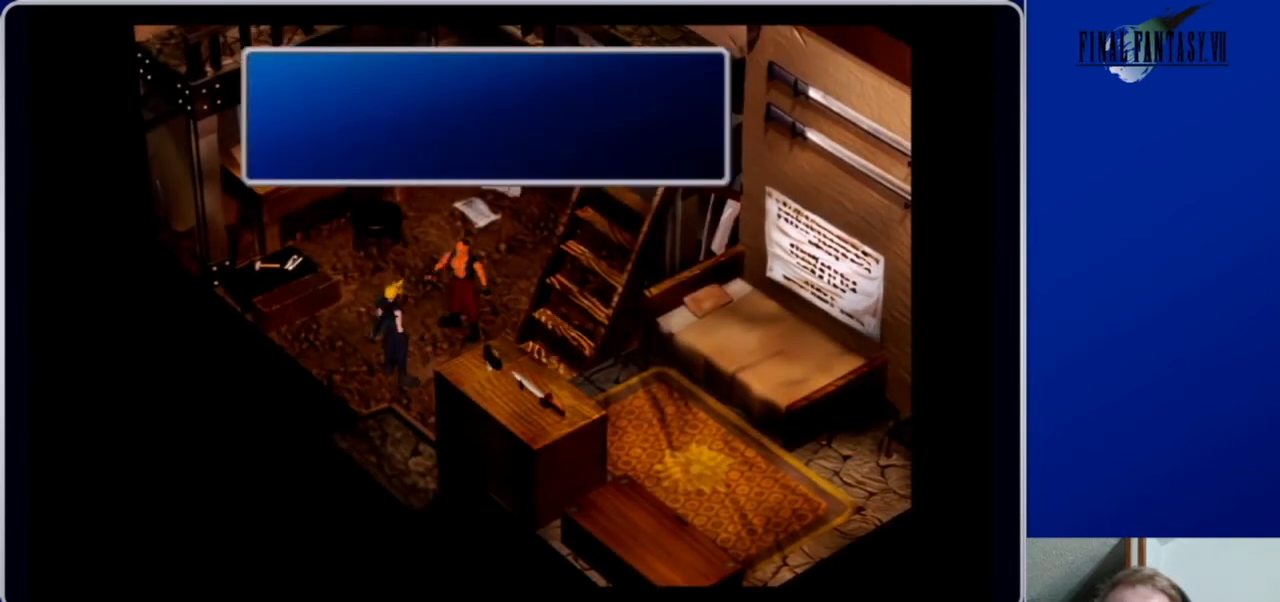
{"buttons": [], "left_stick": "center", "right_stick": "center", "events": []}
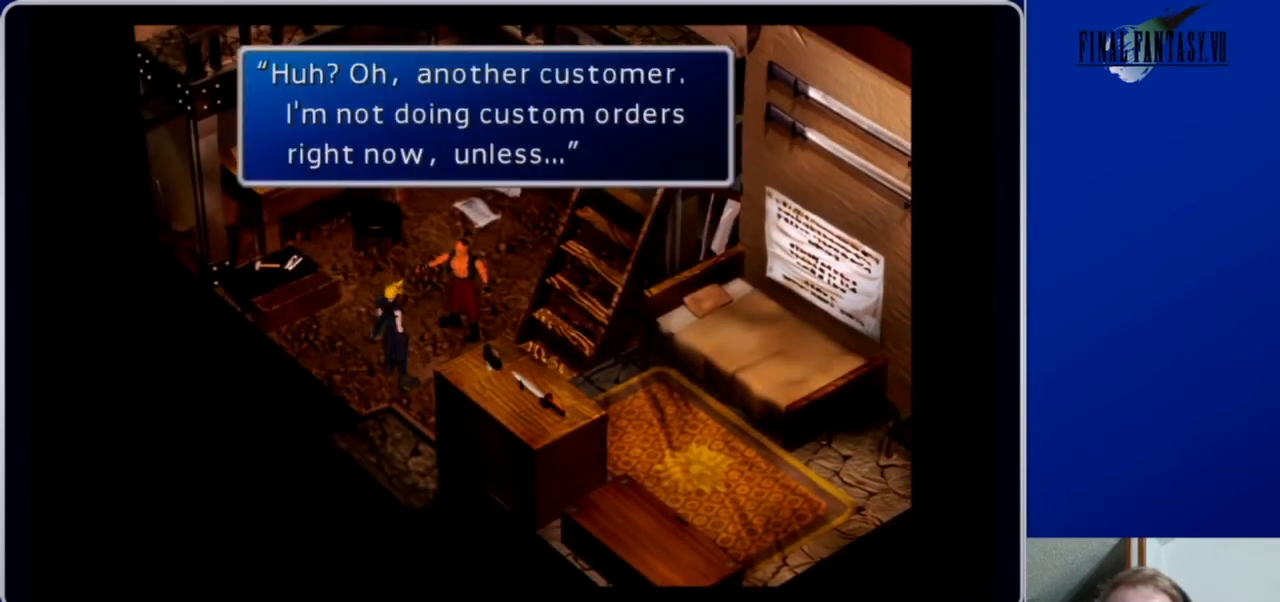
{"buttons": [], "left_stick": "center", "right_stick": "center", "events": []}
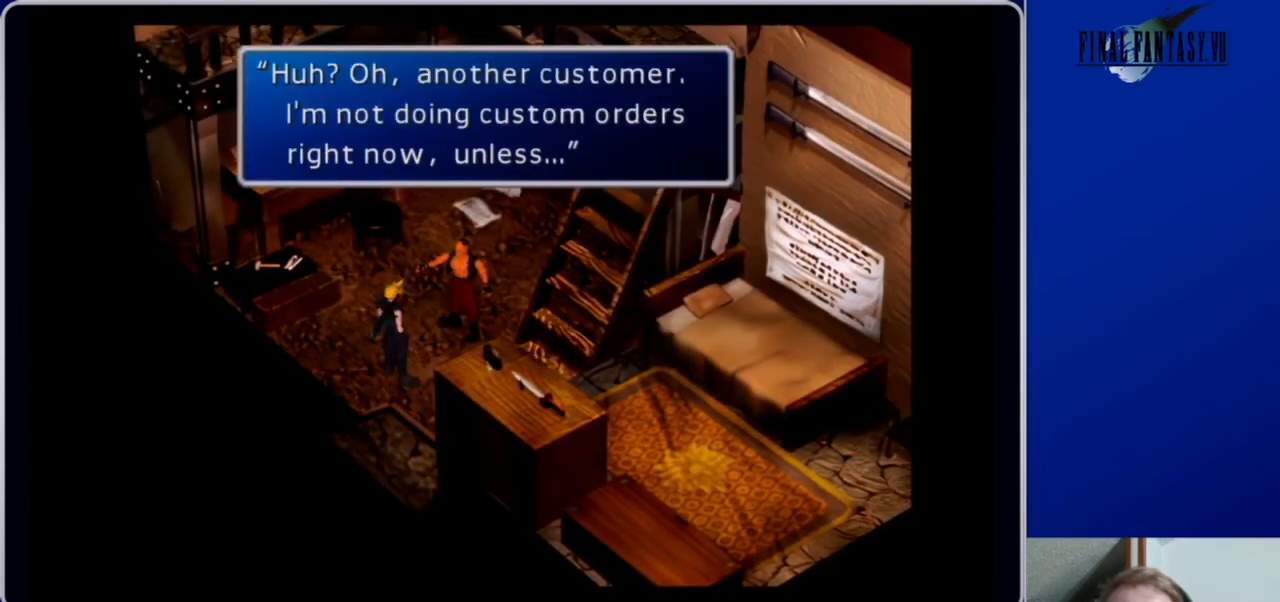
{"buttons": [], "left_stick": "center", "right_stick": "center", "events": []}
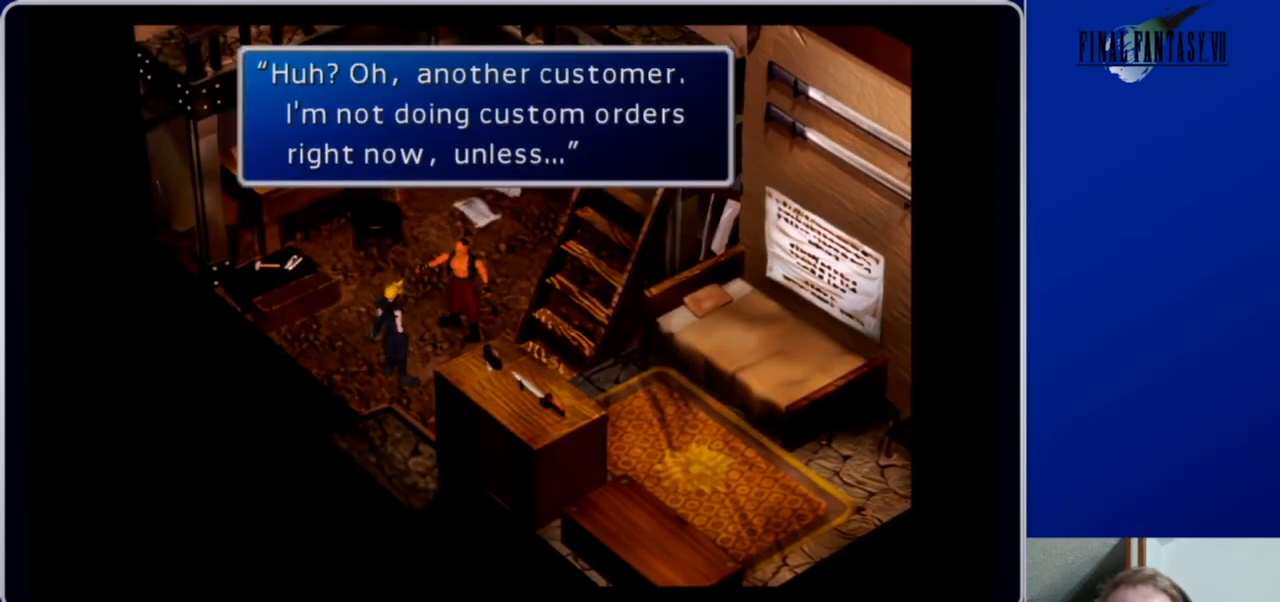
{"buttons": [], "left_stick": "center", "right_stick": "center", "events": []}
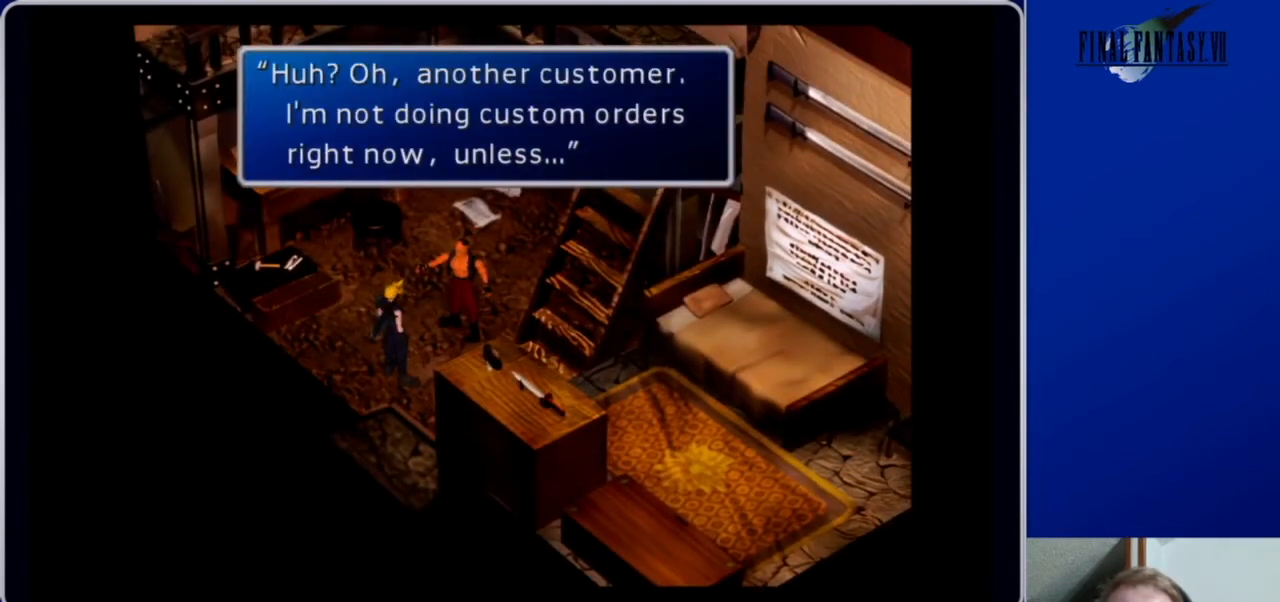
{"buttons": [], "left_stick": "center", "right_stick": "center", "events": []}
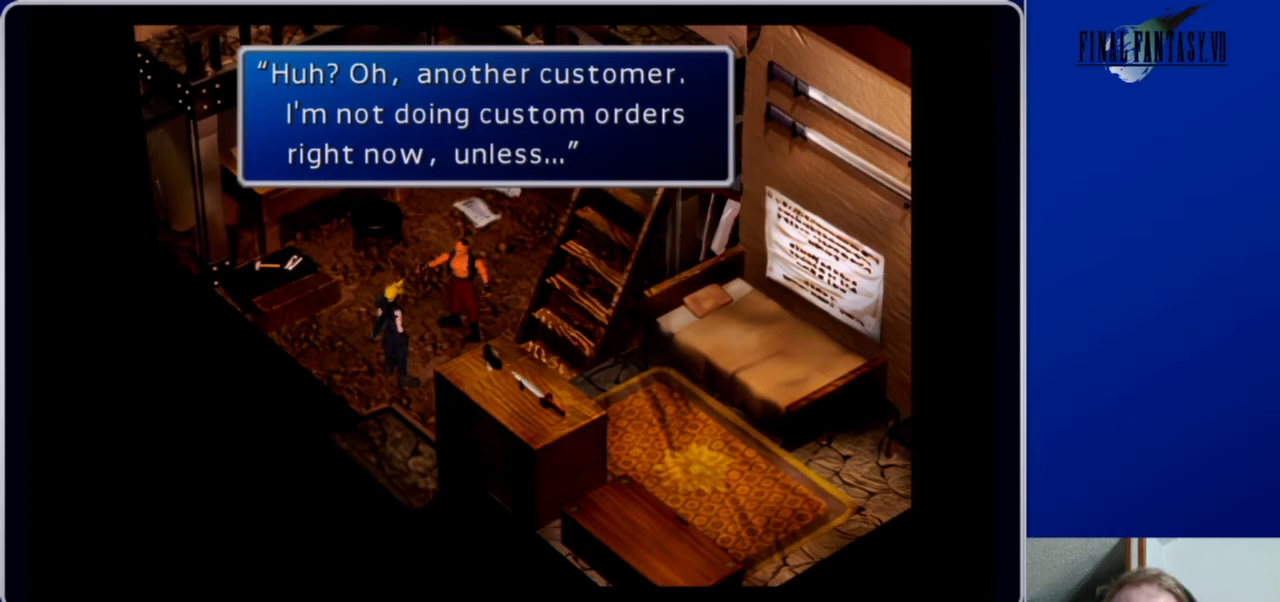
{"buttons": ["B"], "left_stick": "center", "right_stick": "center", "events": [[433, "B", "down"]]}
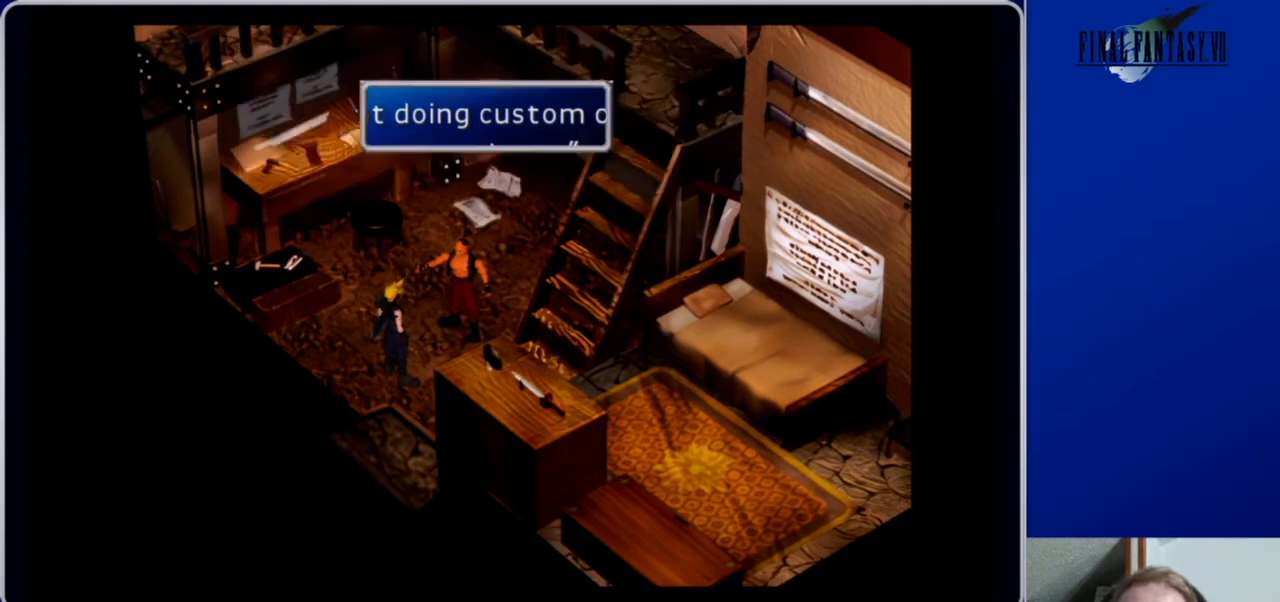
{"buttons": [], "left_stick": "center", "right_stick": "center", "events": [[33, "B", "up"]]}
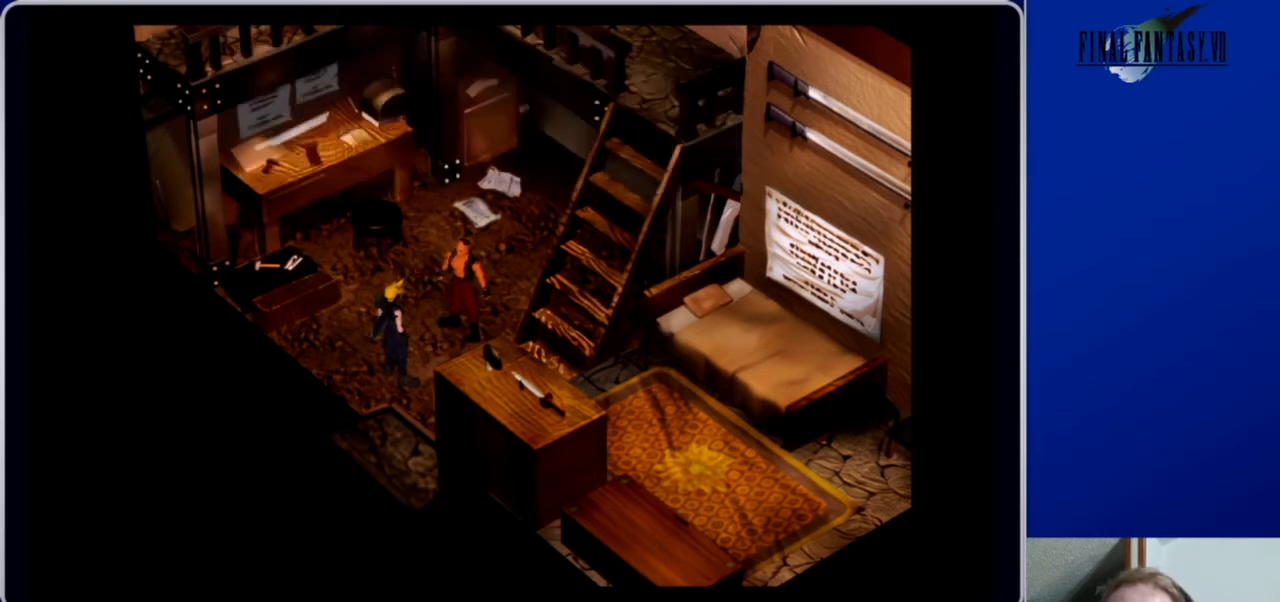
{"buttons": [], "left_stick": "center", "right_stick": "center", "events": []}
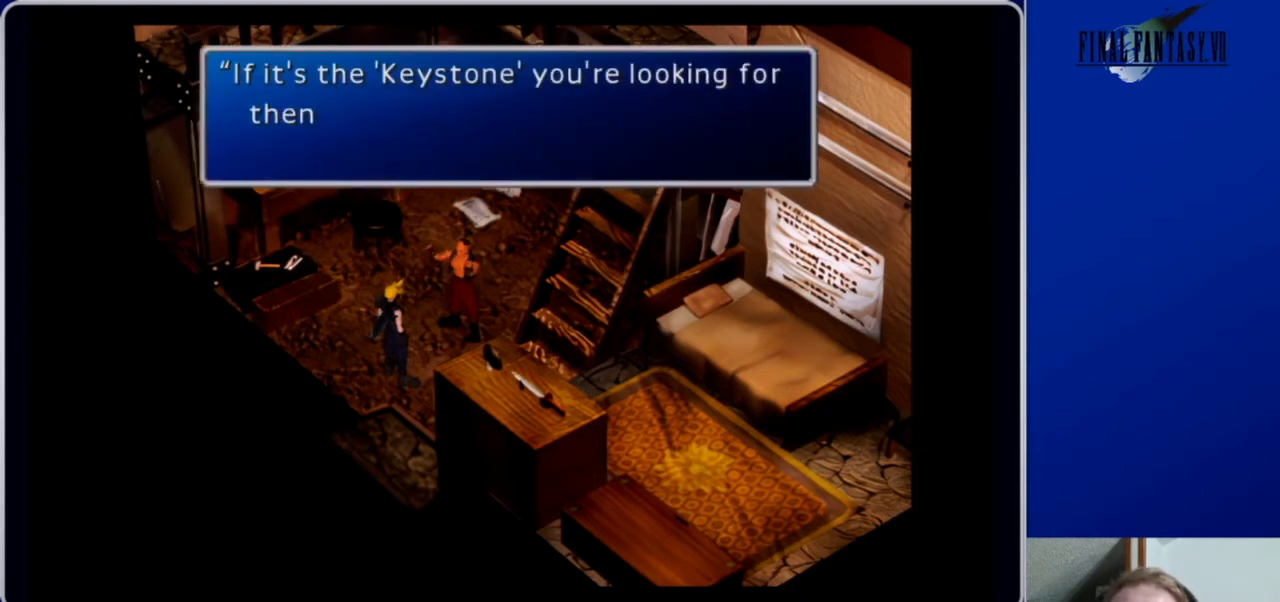
{"buttons": [], "left_stick": "center", "right_stick": "center", "events": []}
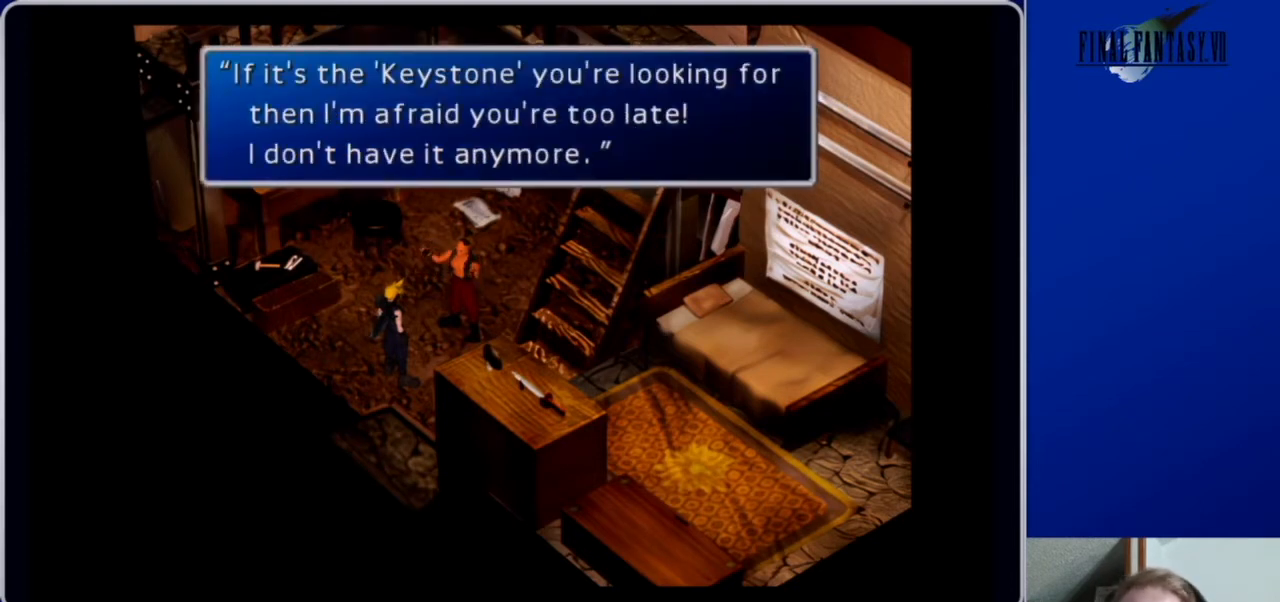
{"buttons": [], "left_stick": "center", "right_stick": "center", "events": []}
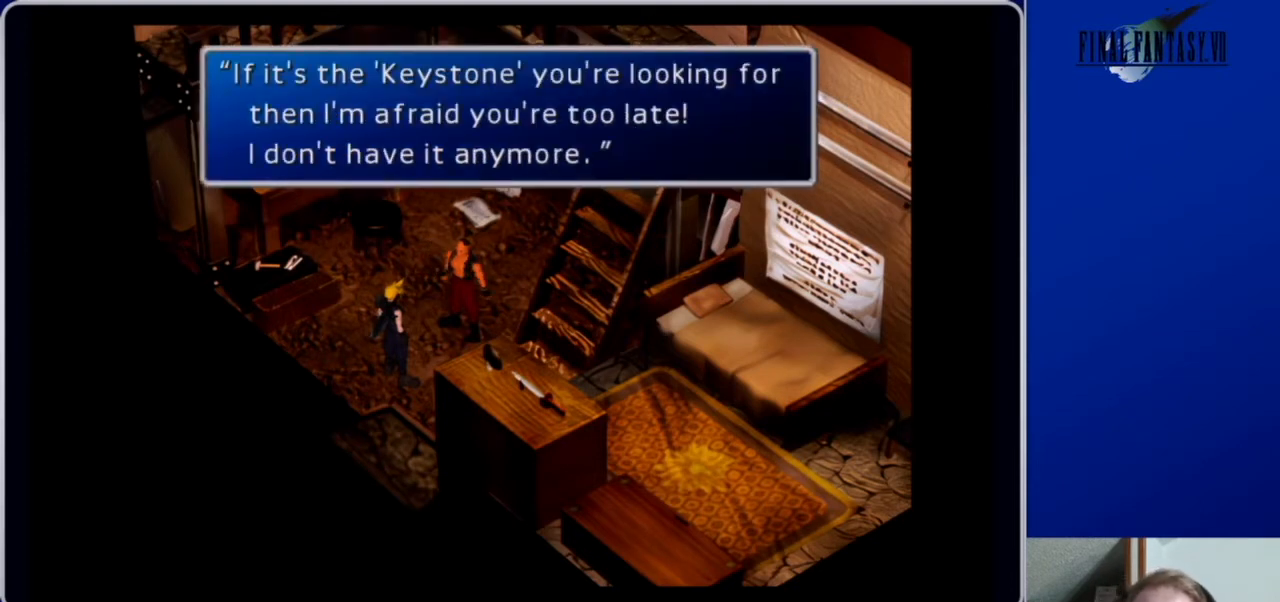
{"buttons": [], "left_stick": "center", "right_stick": "center", "events": []}
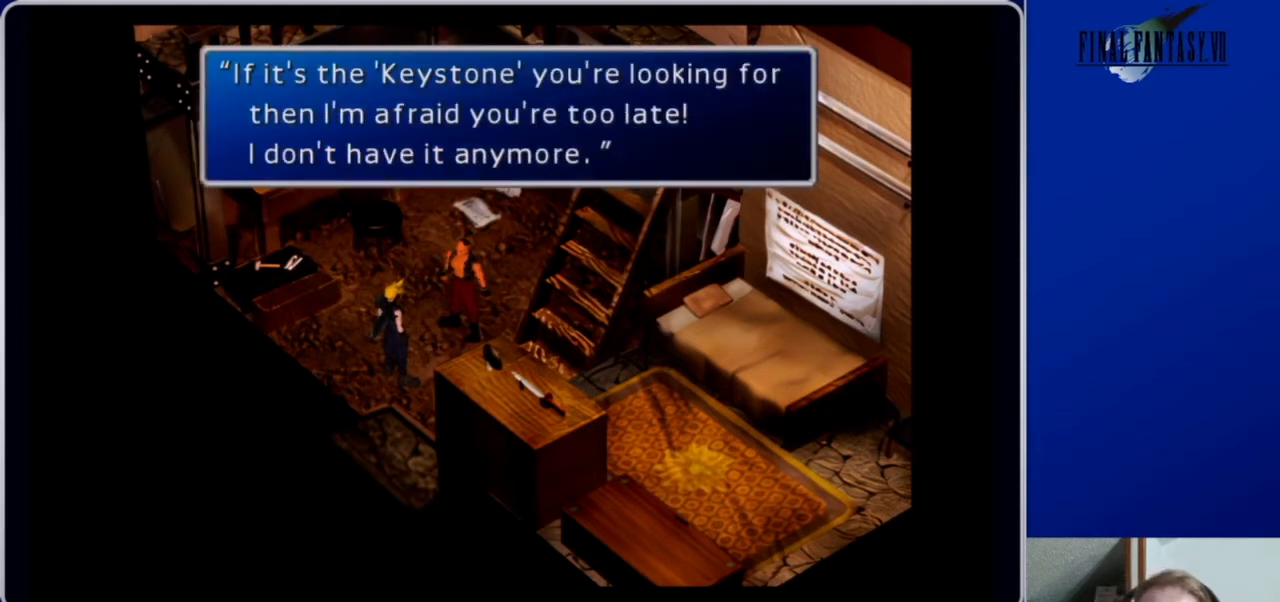
{"buttons": [], "left_stick": "center", "right_stick": "center", "events": []}
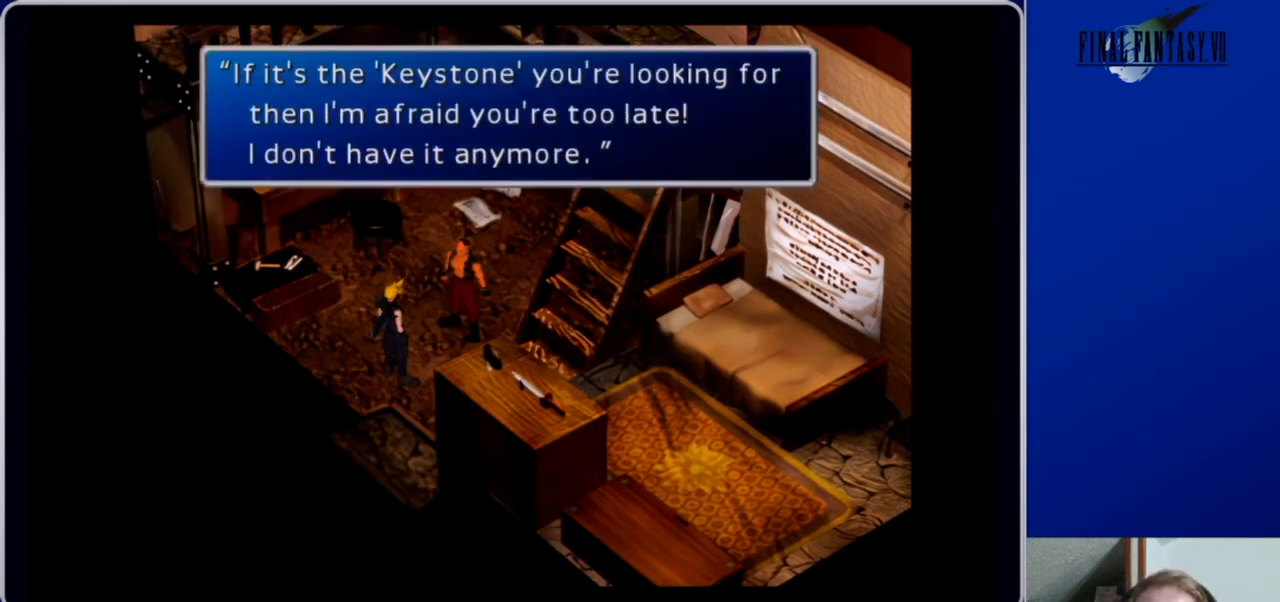
{"buttons": [], "left_stick": "center", "right_stick": "center", "events": []}
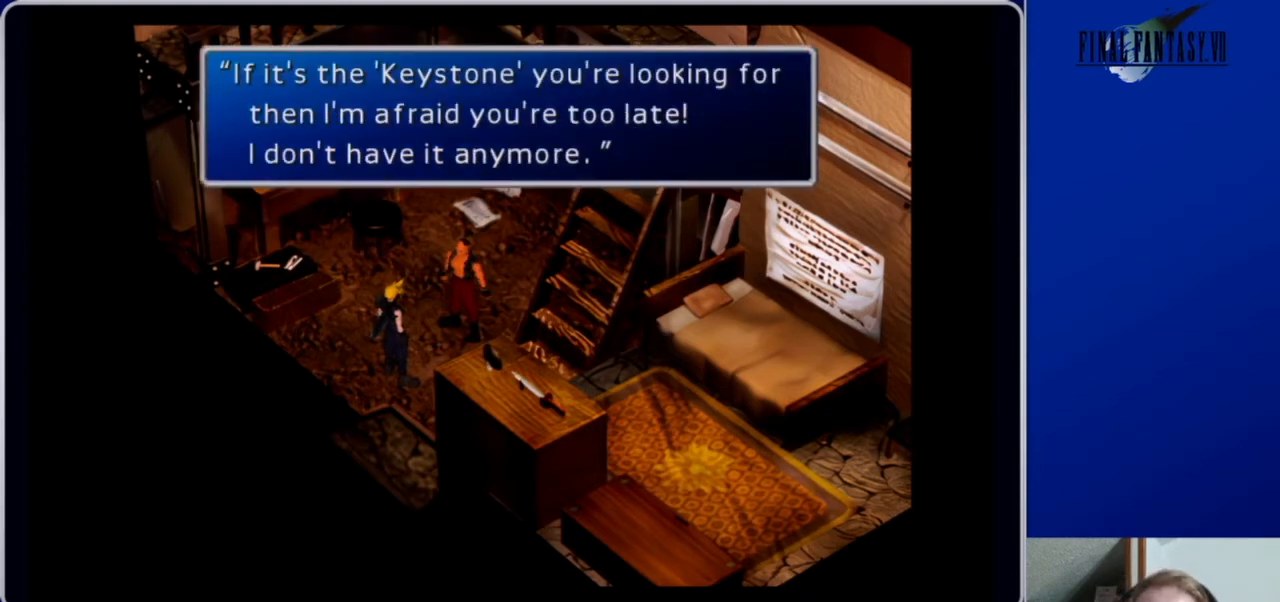
{"buttons": [], "left_stick": "center", "right_stick": "center", "events": [[33, "B", "down"], [133, "B", "up"]]}
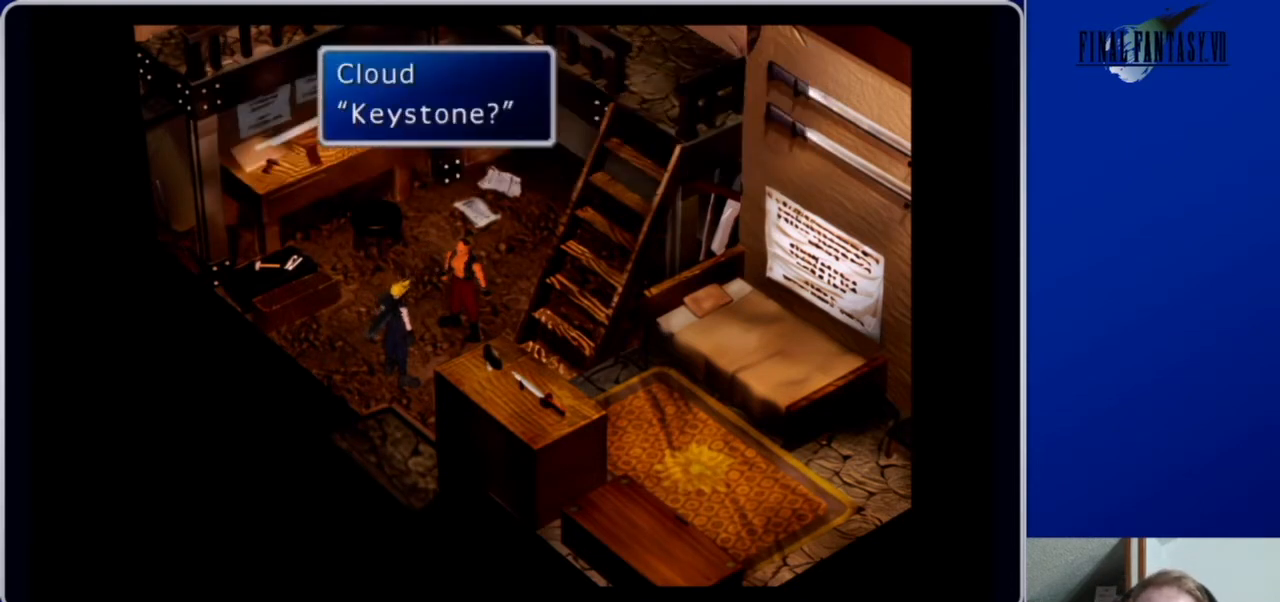
{"buttons": [], "left_stick": "center", "right_stick": "center", "events": []}
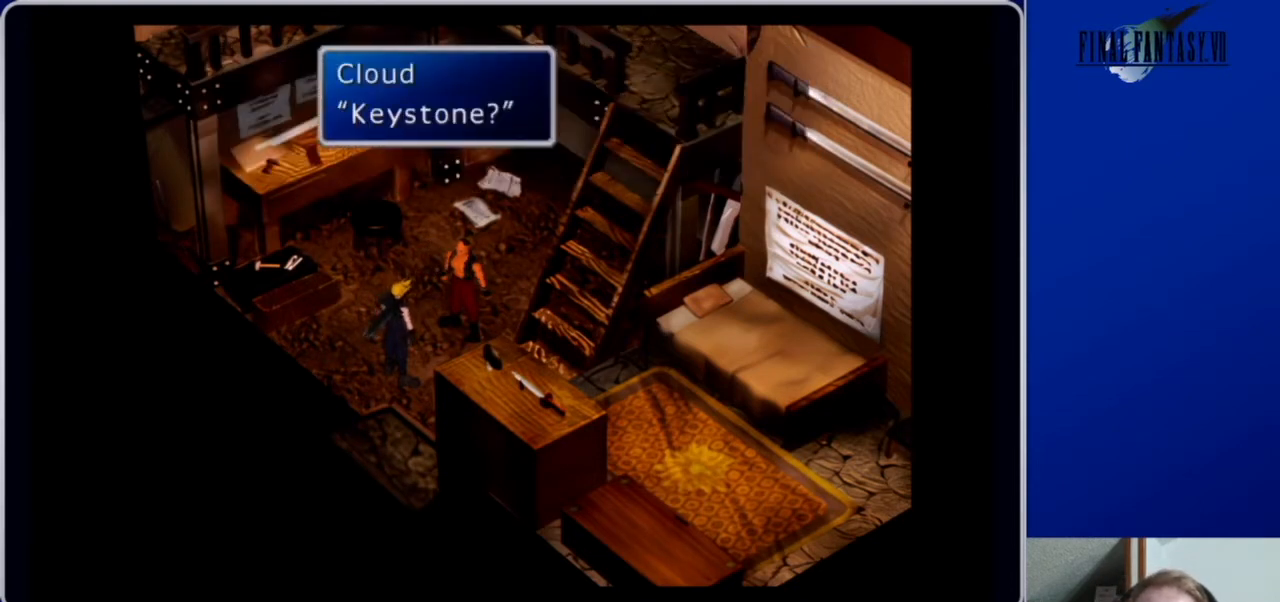
{"buttons": ["B"], "left_stick": "center", "right_stick": "center", "events": [[433, "B", "down"]]}
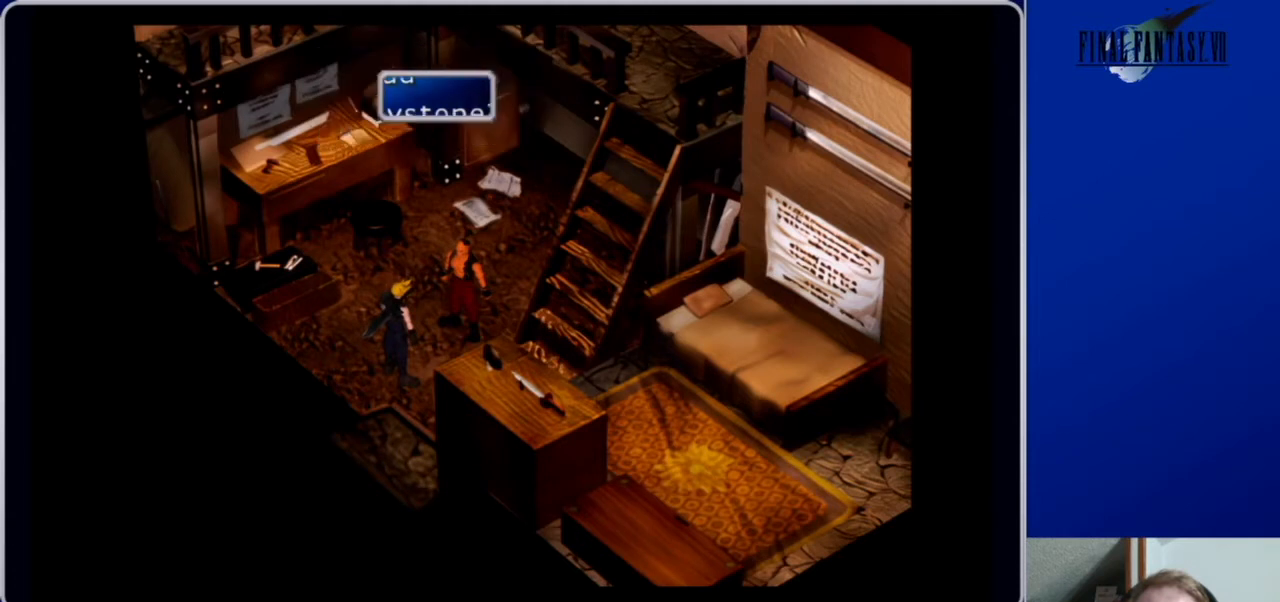
{"buttons": [], "left_stick": "center", "right_stick": "center", "events": [[33, "B", "up"]]}
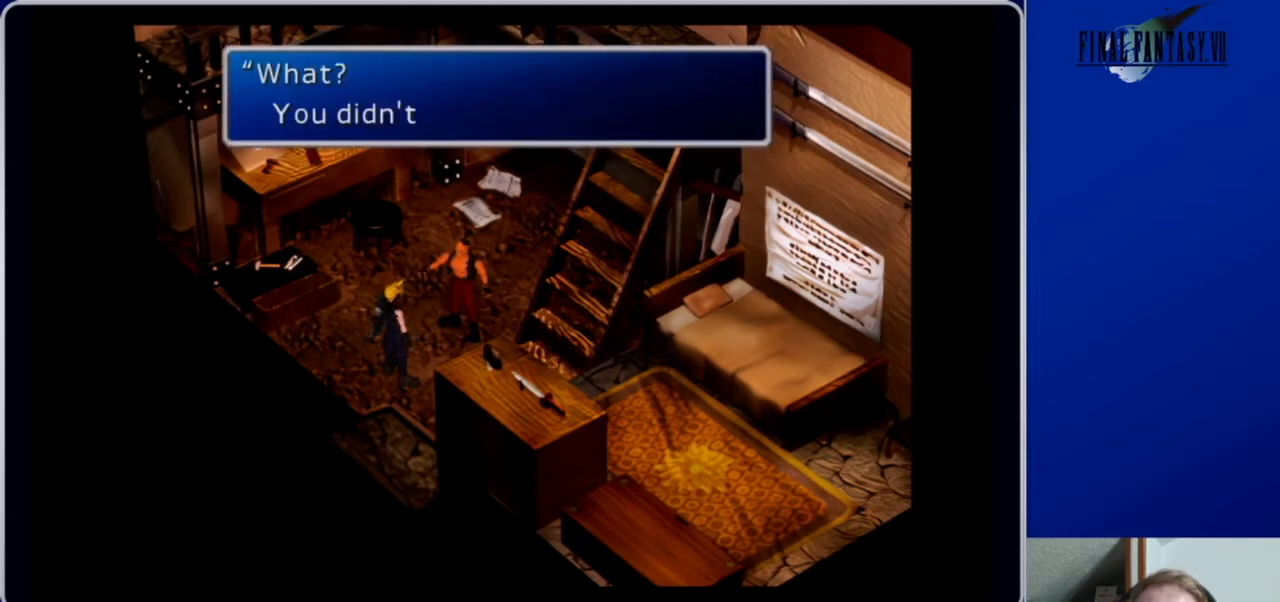
{"buttons": [], "left_stick": "center", "right_stick": "center", "events": []}
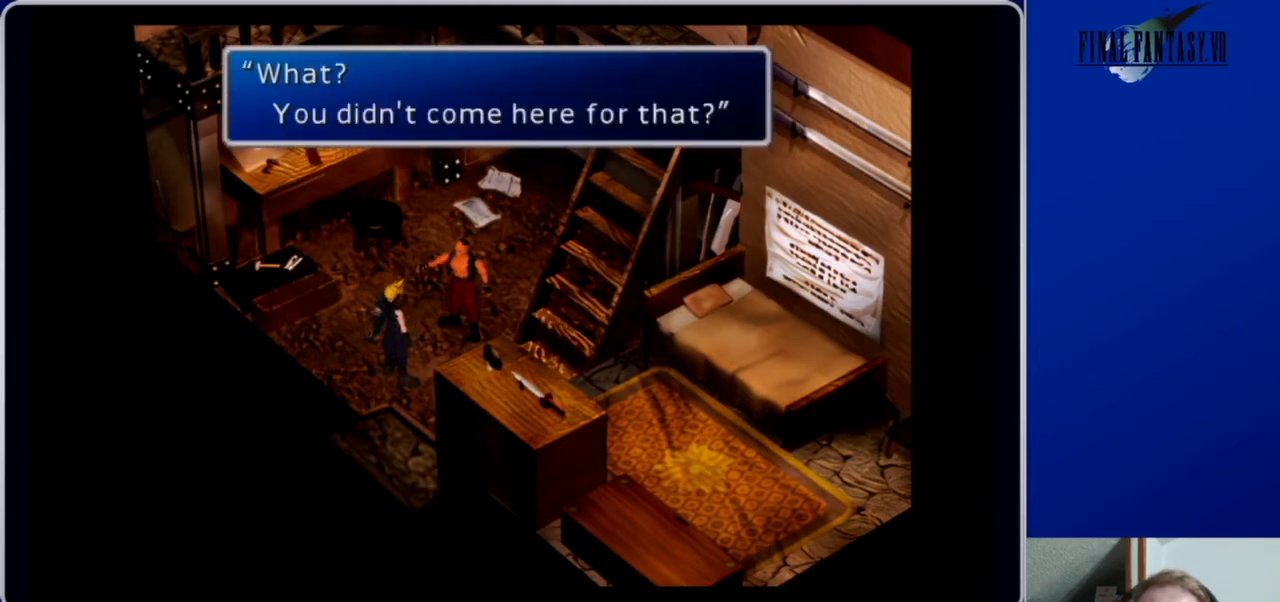
{"buttons": ["B"], "left_stick": "center", "right_stick": "center", "events": [[433, "B", "down"]]}